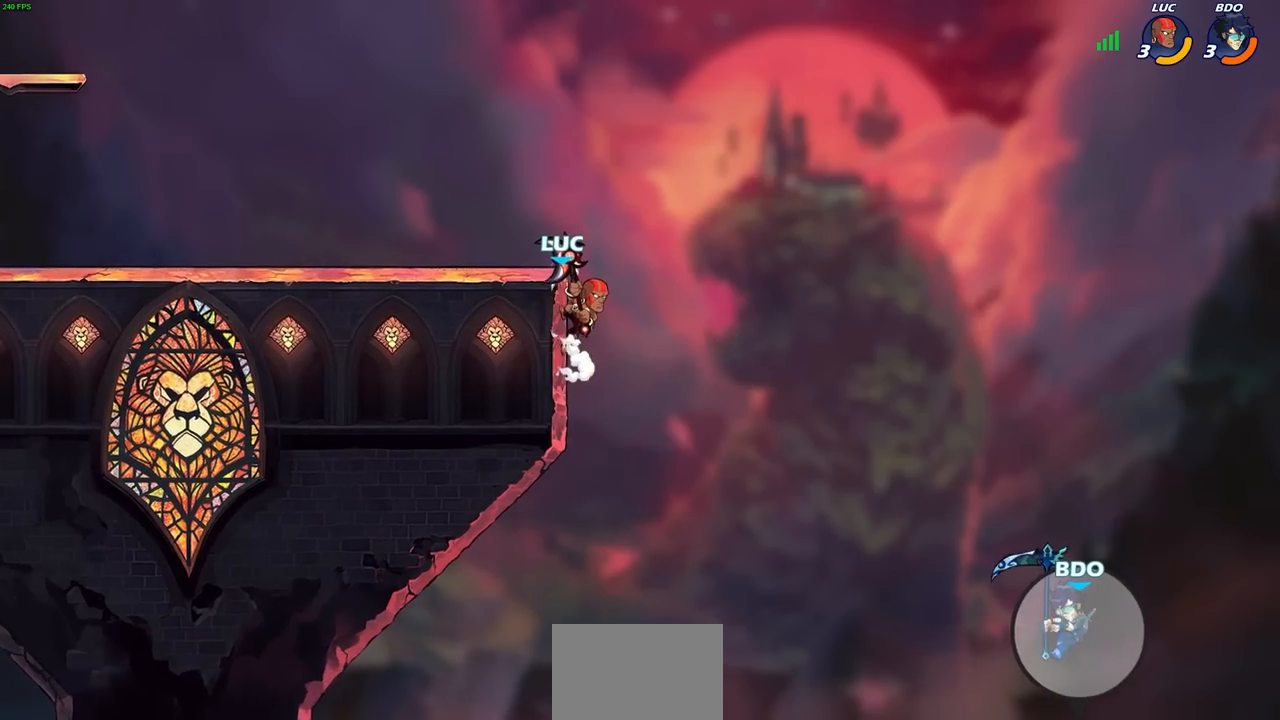
Gameplay with a controller (PlayStation layout); each line is a JSON object with the inputs held at the frame after it. "events" lists button and stick changes between this image and that frame as [ms after this image, input, new state], when the widget could be followed in between.
{"buttons": [], "left_stick": "left", "right_stick": "center", "events": [[250, "left_stick", "right"], [283, "CROSS", "down"], [350, "left_stick", "center"], [400, "left_stick", "left"], [417, "CROSS", "up"]]}
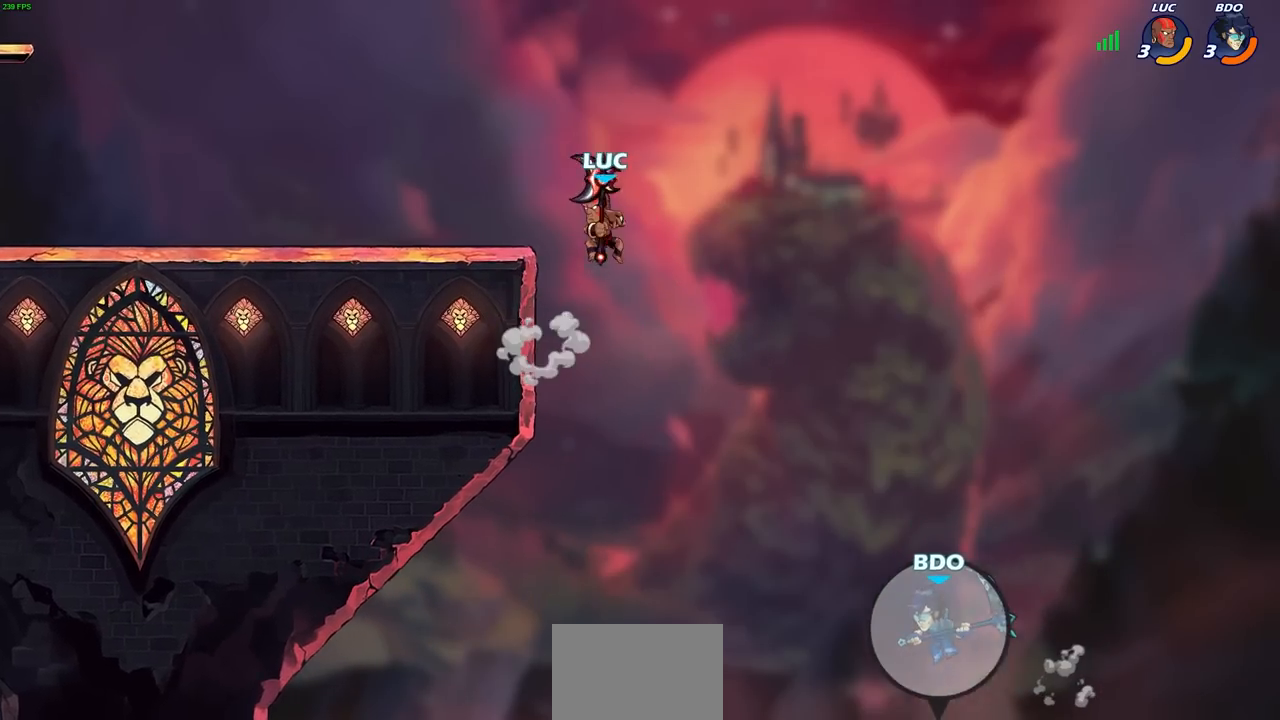
{"buttons": [], "left_stick": "up-right", "right_stick": "center", "events": [[500, "left_stick", "up-right"]]}
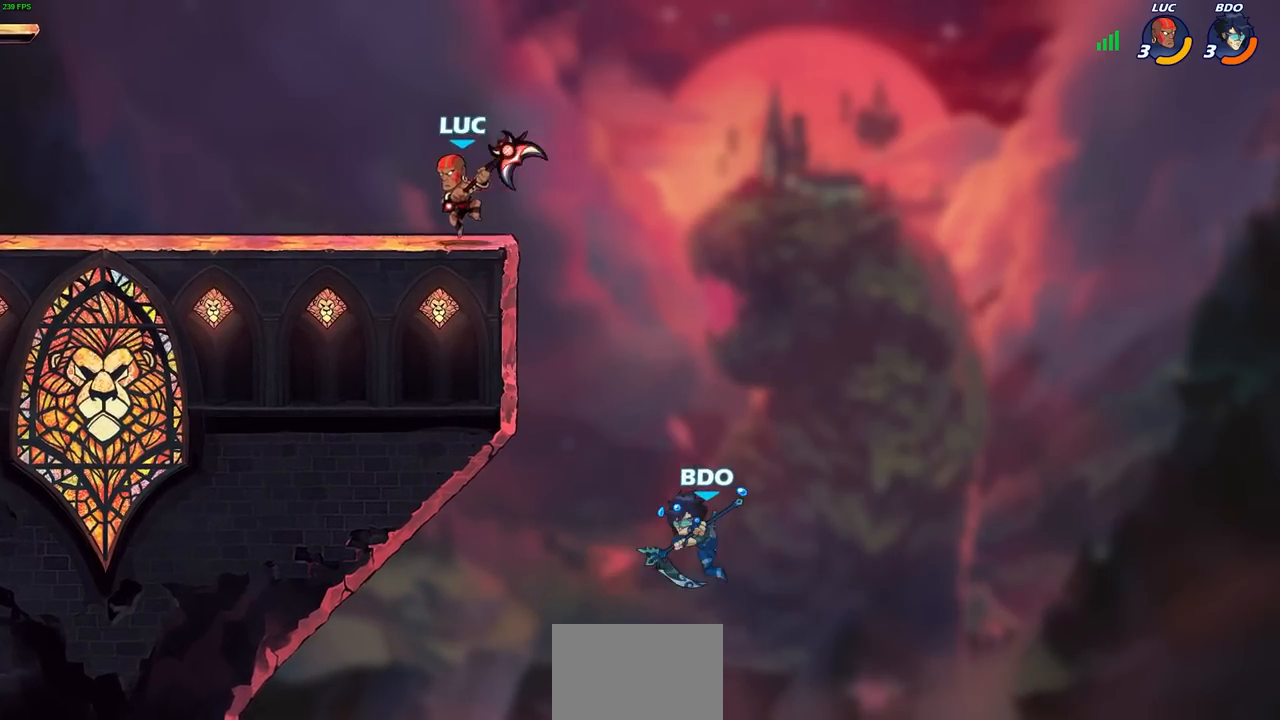
{"buttons": [], "left_stick": "left", "right_stick": "center", "events": [[267, "left_stick", "center"], [467, "left_stick", "left"]]}
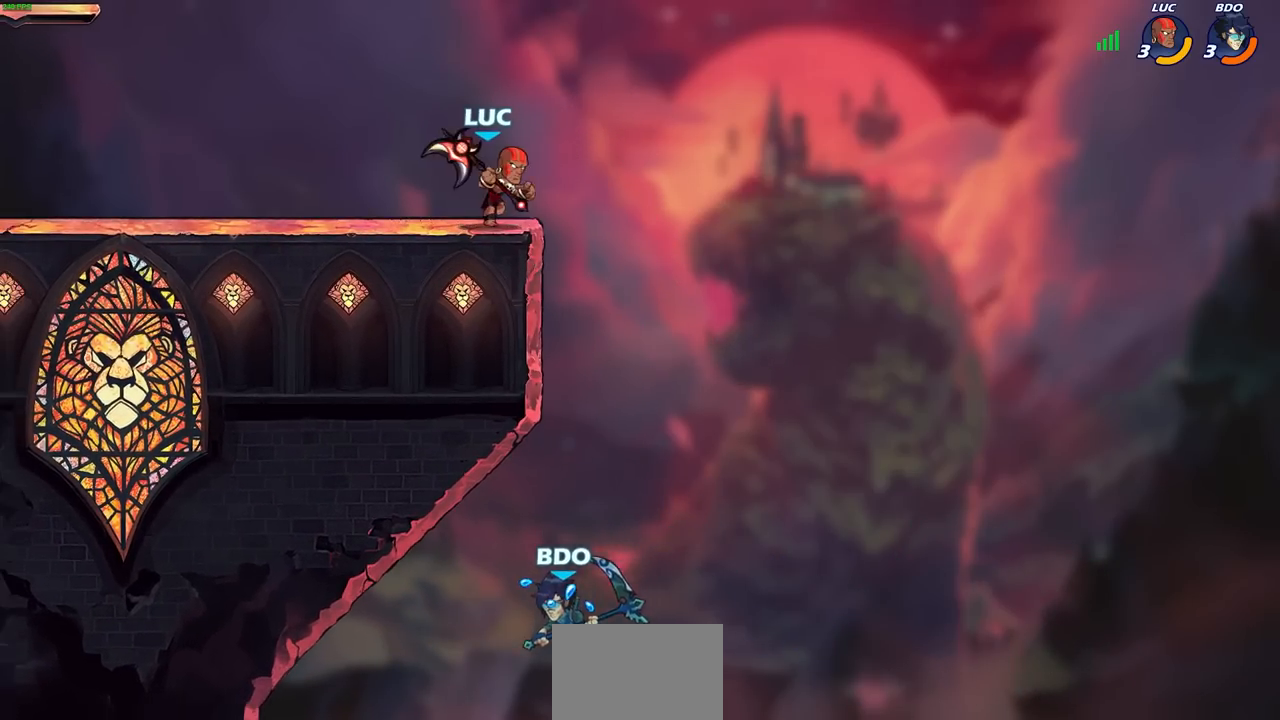
{"buttons": ["CROSS", "CIRCLE"], "left_stick": "left", "right_stick": "center", "events": [[433, "CROSS", "down"], [500, "CIRCLE", "down"]]}
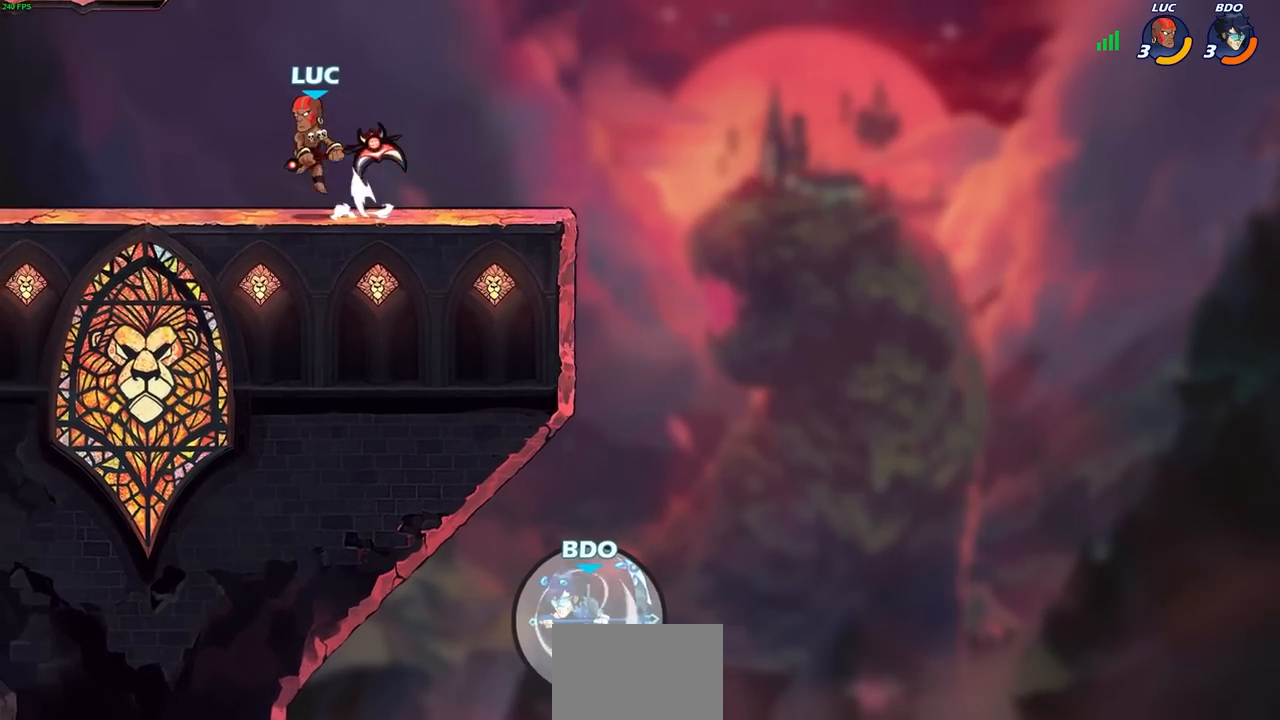
{"buttons": [], "left_stick": "center", "right_stick": "center", "events": [[17, "CROSS", "up"], [83, "left_stick", "center"], [100, "CIRCLE", "up"]]}
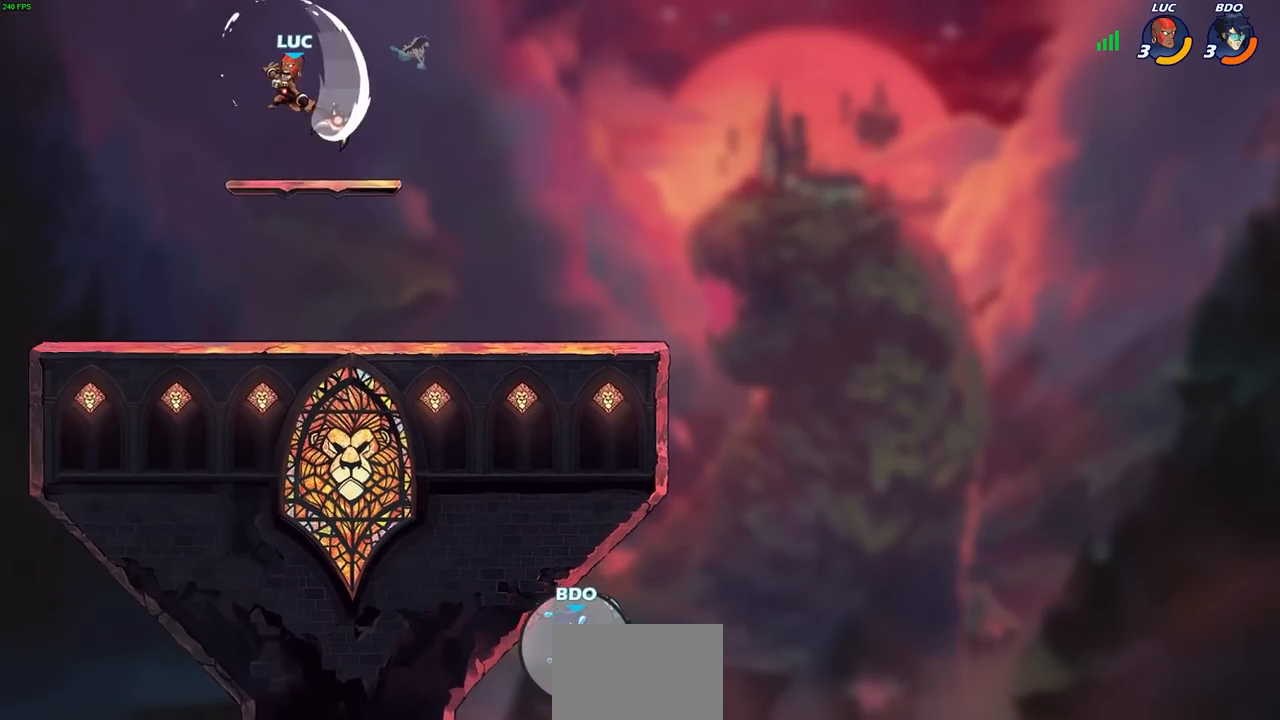
{"buttons": [], "left_stick": "right", "right_stick": "center", "events": [[167, "left_stick", "right"], [317, "CROSS", "down"], [467, "CROSS", "up"]]}
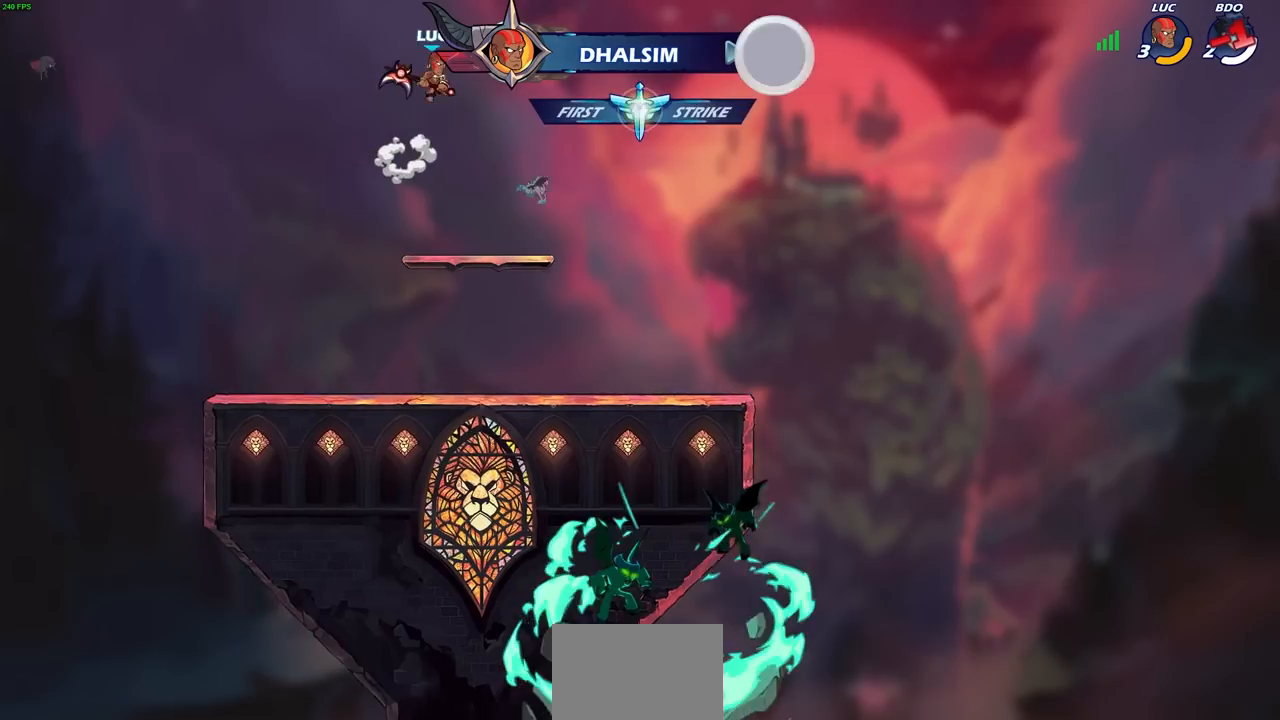
{"buttons": [], "left_stick": "up", "right_stick": "center", "events": [[100, "left_stick", "center"], [167, "CROSS", "down"], [250, "left_stick", "left"], [283, "CROSS", "up"], [400, "left_stick", "up"], [433, "R1", "down"], [500, "R1", "up"]]}
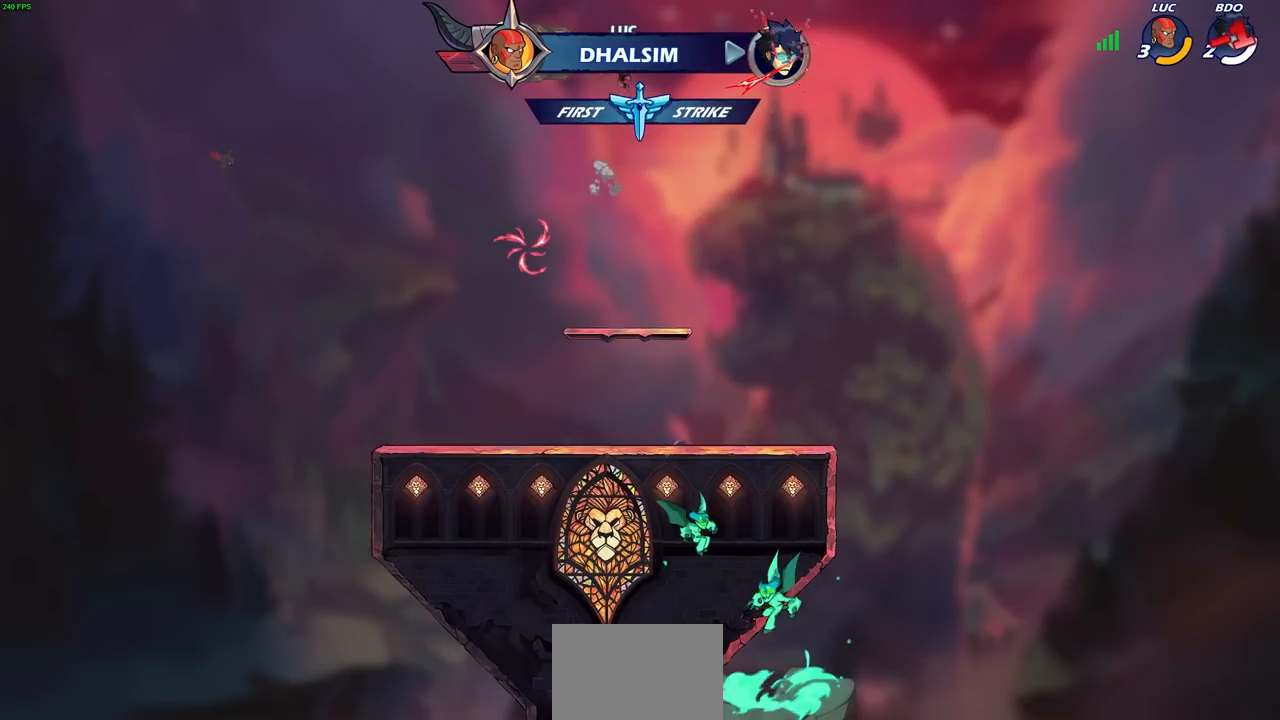
{"buttons": [], "left_stick": "left", "right_stick": "center", "events": [[33, "left_stick", "center"], [500, "left_stick", "left"]]}
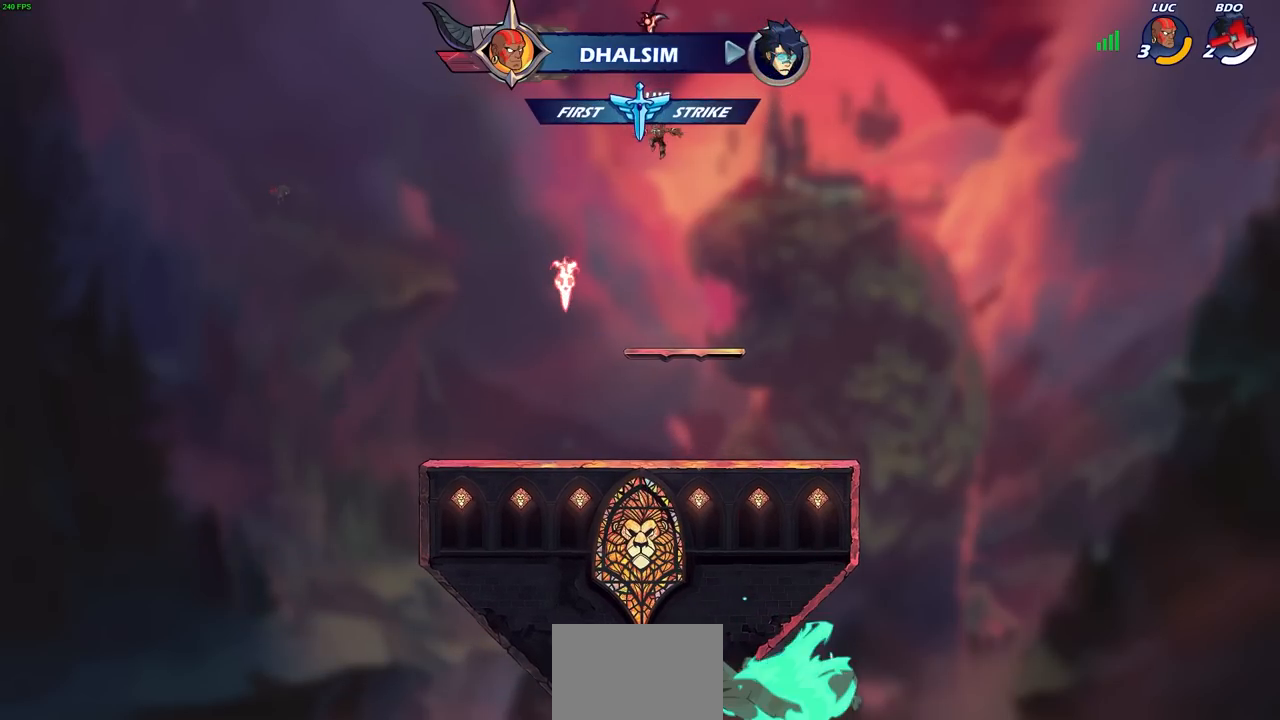
{"buttons": [], "left_stick": "down-right", "right_stick": "center", "events": [[83, "left_stick", "down-left"], [450, "left_stick", "down-right"]]}
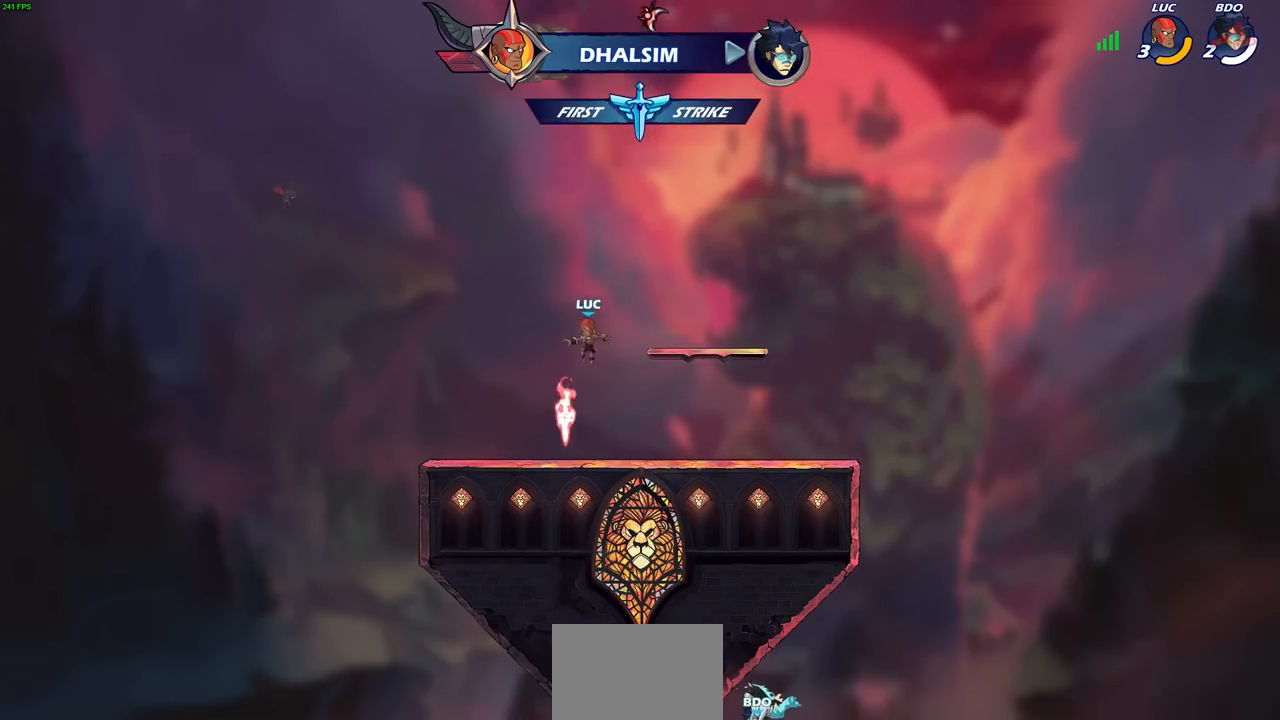
{"buttons": [], "left_stick": "center", "right_stick": "center", "events": [[50, "left_stick", "right"], [183, "R1", "down"], [267, "CROSS", "down"], [367, "R1", "up"], [400, "CROSS", "up"], [417, "left_stick", "center"]]}
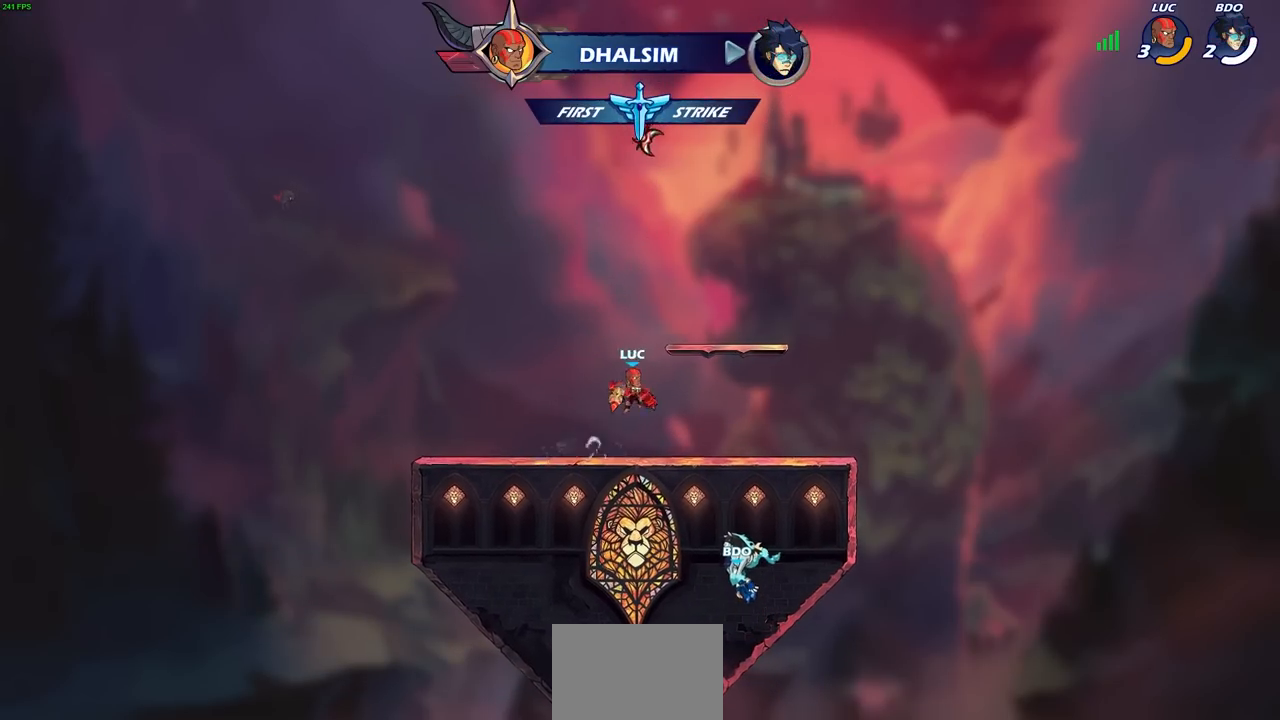
{"buttons": [], "left_stick": "center", "right_stick": "center", "events": [[33, "CROSS", "down"], [67, "left_stick", "left"], [117, "CROSS", "up"], [200, "left_stick", "up"], [217, "R1", "down"], [283, "R1", "up"], [333, "left_stick", "center"]]}
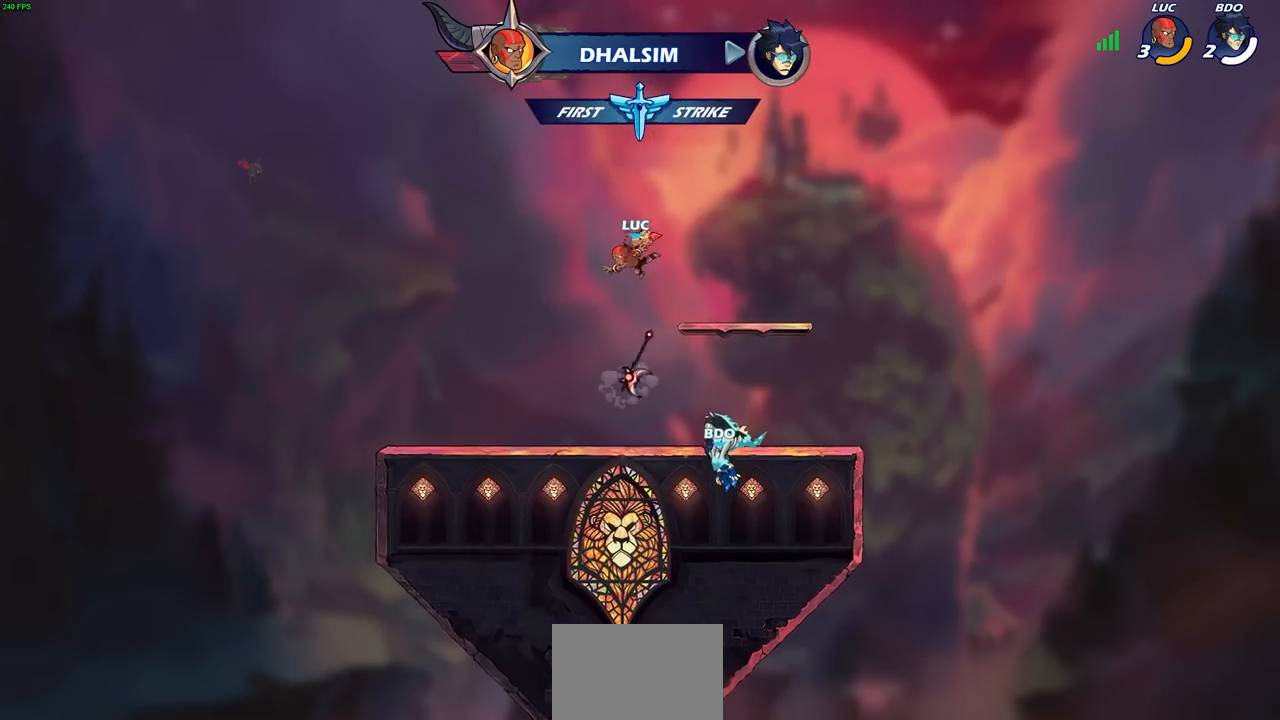
{"buttons": ["R1"], "left_stick": "center", "right_stick": "center", "events": [[233, "left_stick", "down"], [433, "R1", "down"], [483, "left_stick", "center"]]}
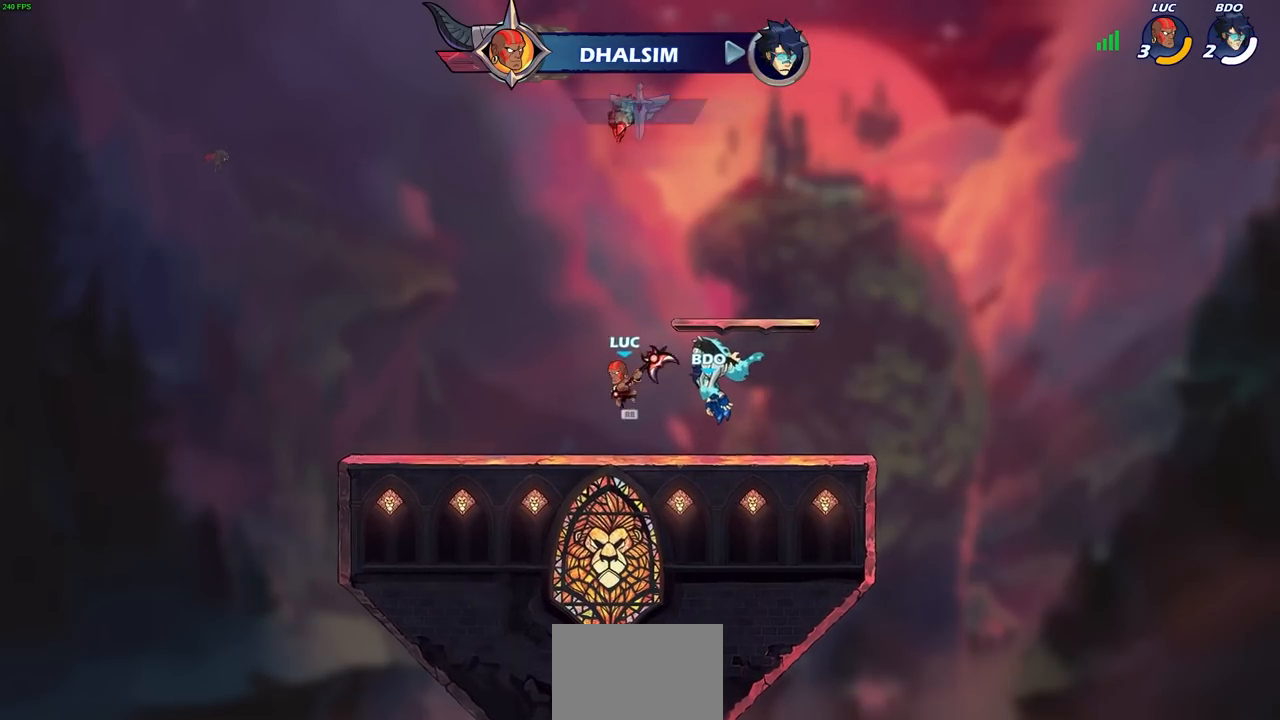
{"buttons": [], "left_stick": "center", "right_stick": "center", "events": [[50, "R1", "up"], [167, "CROSS", "down"], [233, "left_stick", "up"], [250, "CROSS", "up"], [367, "R1", "down"], [417, "R1", "up"], [483, "left_stick", "center"]]}
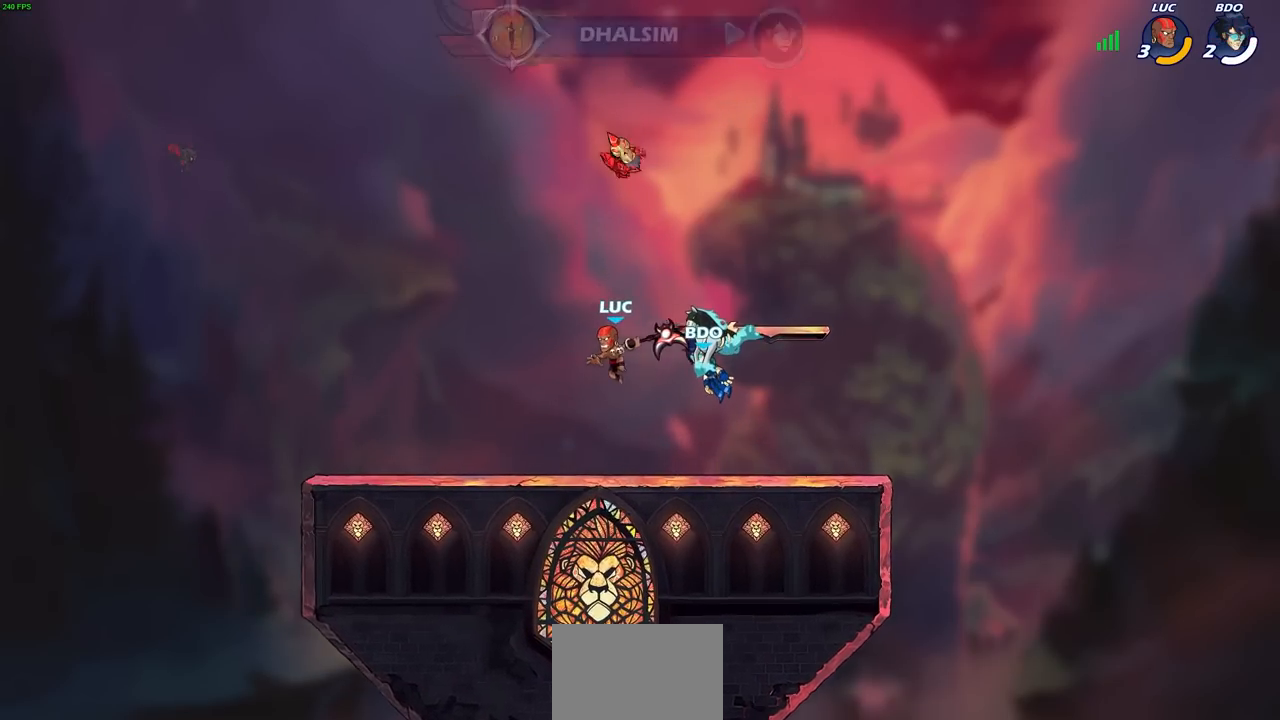
{"buttons": [], "left_stick": "center", "right_stick": "center", "events": [[367, "R1", "down"], [467, "R1", "up"]]}
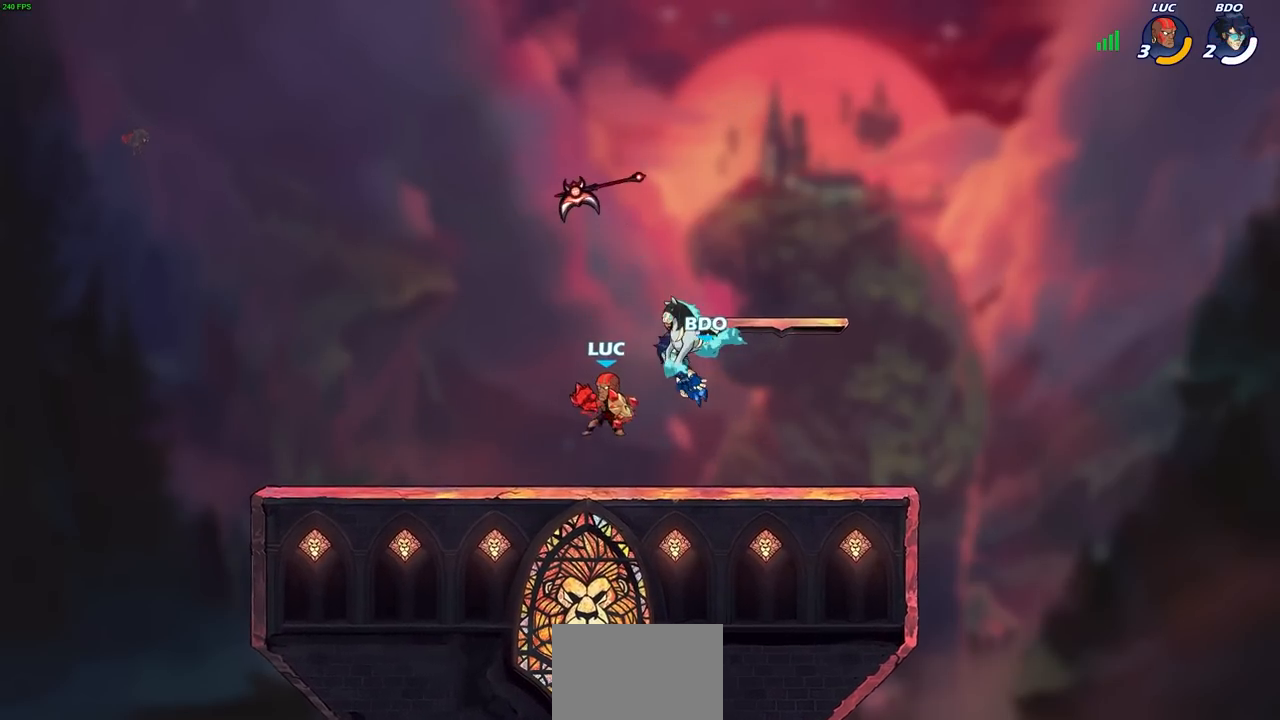
{"buttons": ["CROSS"], "left_stick": "down", "right_stick": "center", "events": [[417, "L1", "down"], [417, "left_stick", "down"], [483, "CROSS", "down"], [500, "L1", "up"]]}
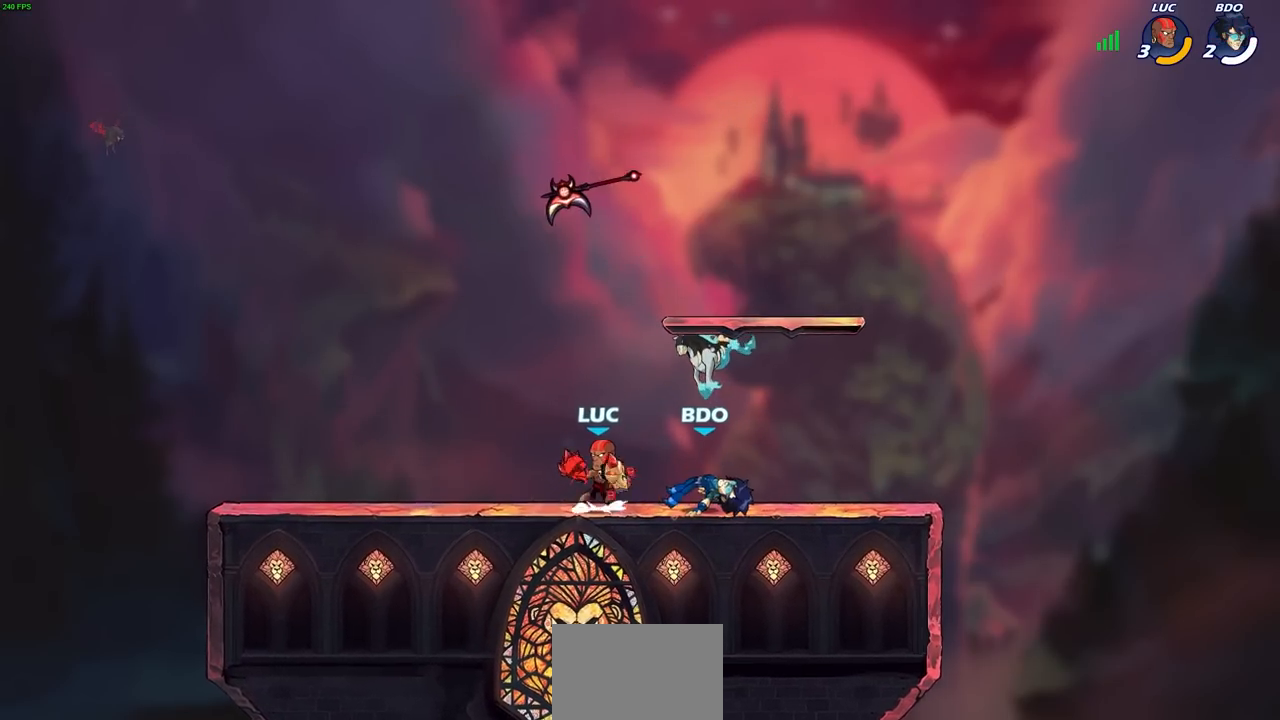
{"buttons": [], "left_stick": "right", "right_stick": "center", "events": [[17, "SQUARE", "down"], [83, "CROSS", "up"], [83, "L1", "down"], [150, "L1", "up"], [150, "SQUARE", "up"], [250, "left_stick", "center"], [400, "left_stick", "right"]]}
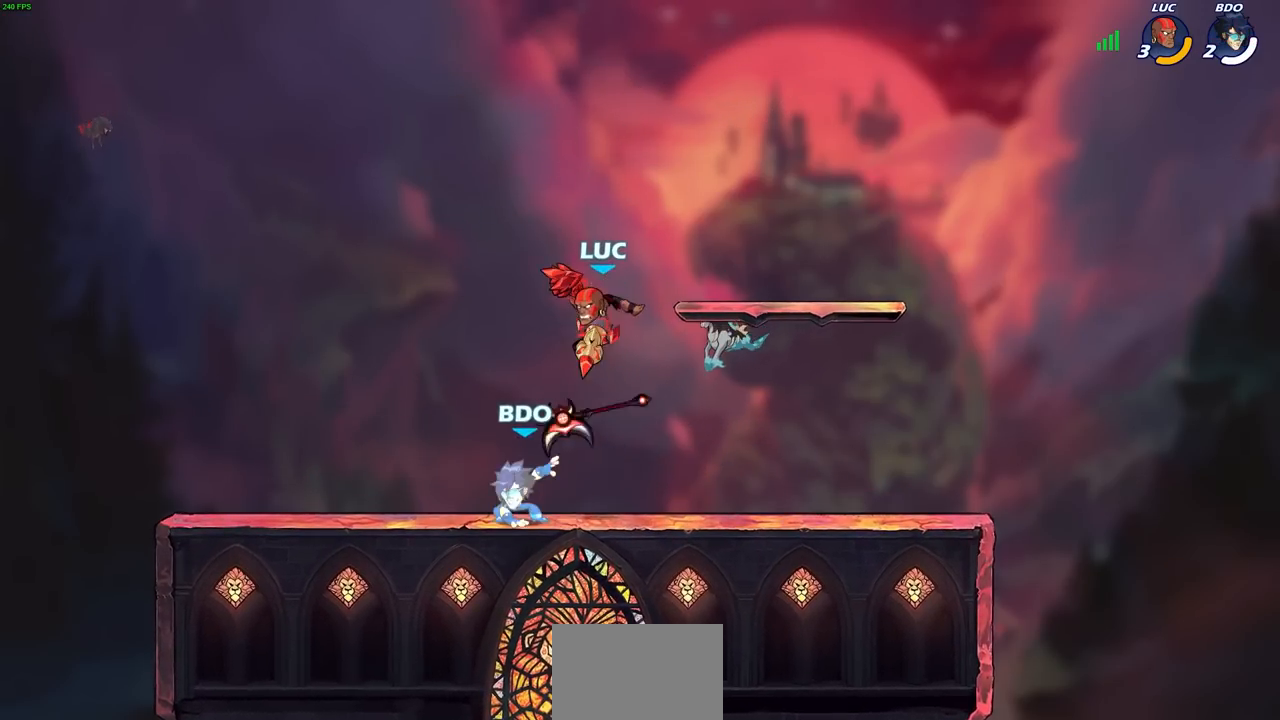
{"buttons": ["L1"], "left_stick": "center", "right_stick": "center", "events": [[400, "left_stick", "center"], [483, "L1", "down"]]}
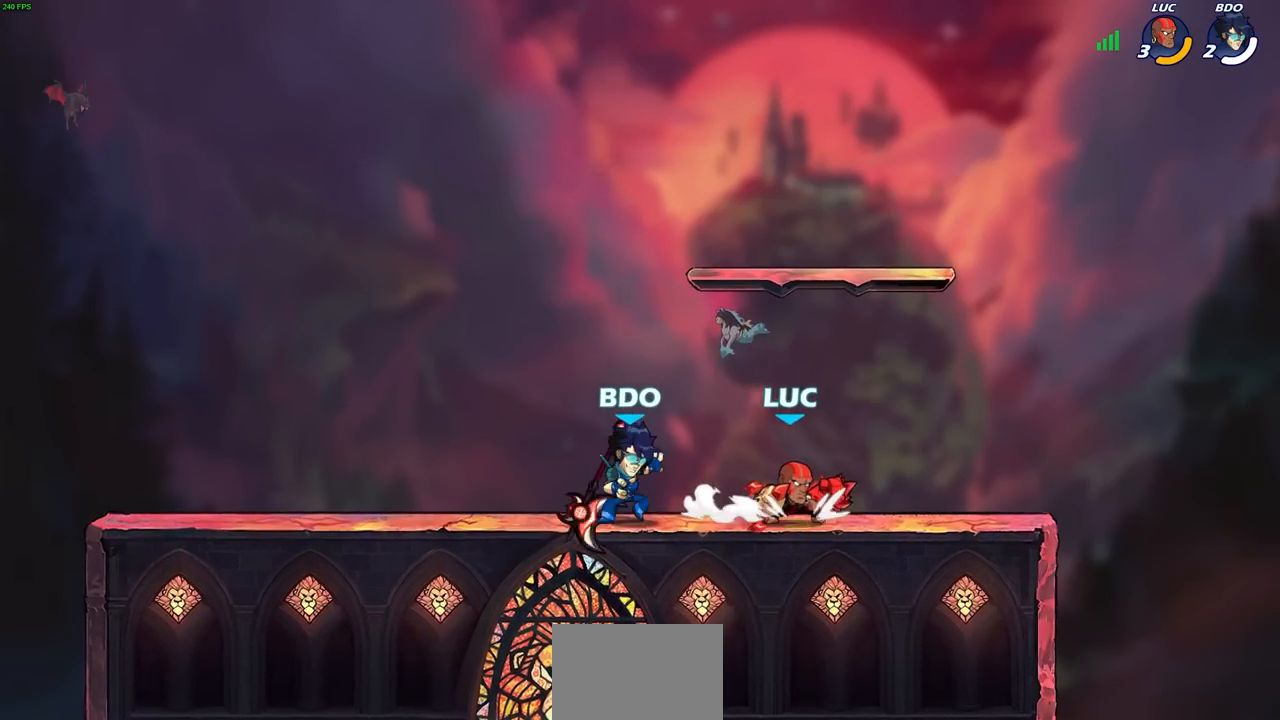
{"buttons": [], "left_stick": "center", "right_stick": "center", "events": [[83, "left_stick", "left"], [100, "L1", "up"], [150, "SQUARE", "down"], [233, "SQUARE", "up"], [233, "left_stick", "center"]]}
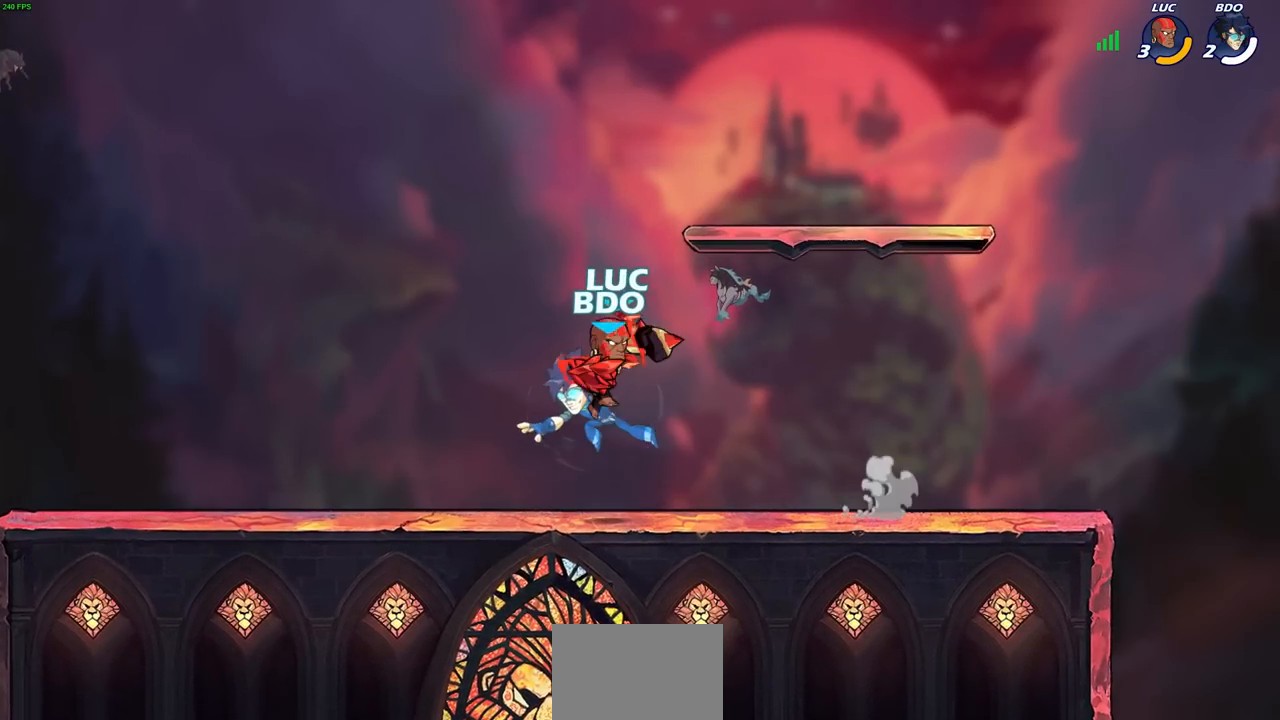
{"buttons": ["R2"], "left_stick": "center", "right_stick": "center", "events": [[133, "SQUARE", "down"], [183, "SQUARE", "up"], [317, "R2", "down"]]}
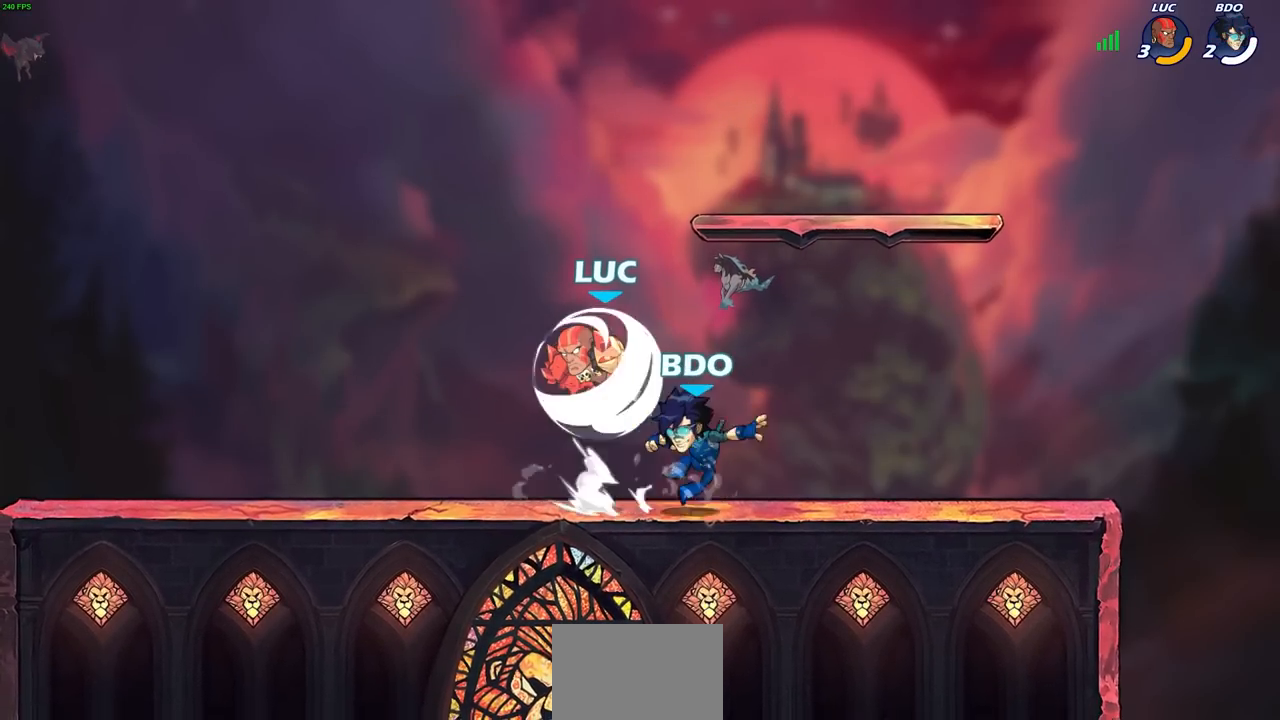
{"buttons": [], "left_stick": "right", "right_stick": "center", "events": [[183, "left_stick", "right"], [217, "R2", "up"], [283, "SQUARE", "down"], [383, "SQUARE", "up"]]}
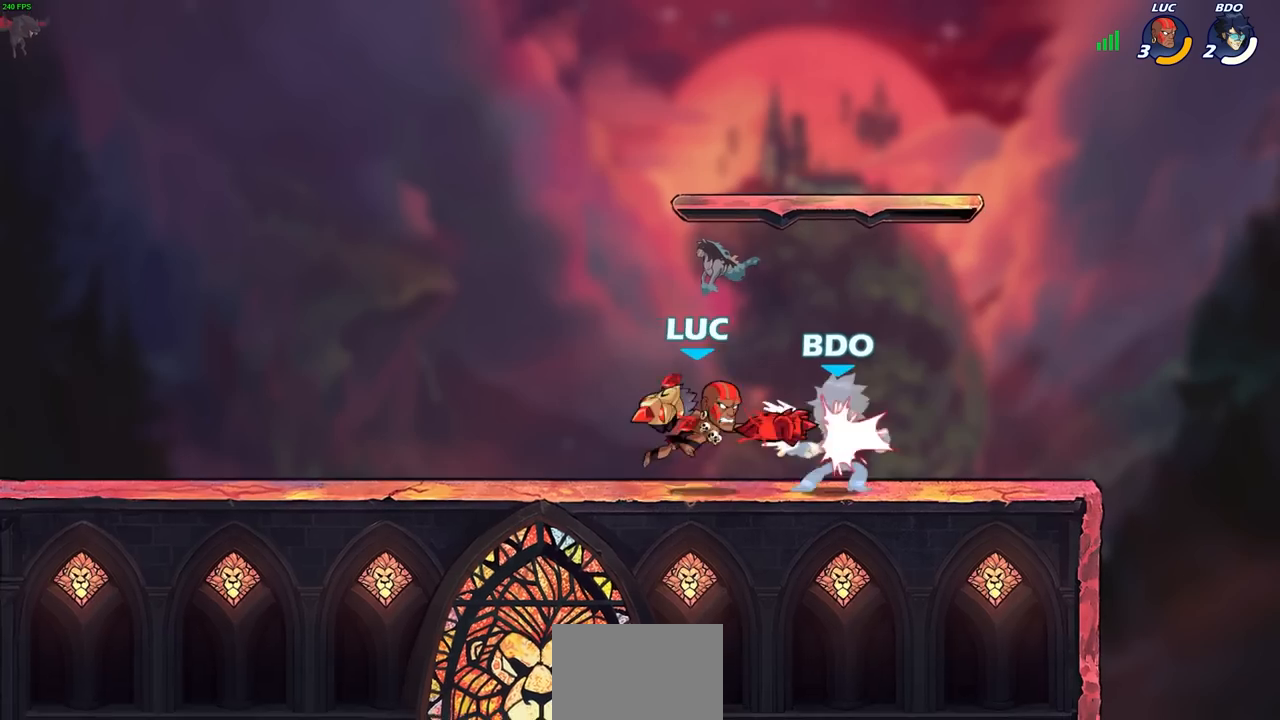
{"buttons": [], "left_stick": "right", "right_stick": "center", "events": [[233, "left_stick", "center"], [383, "left_stick", "left"], [500, "left_stick", "right"]]}
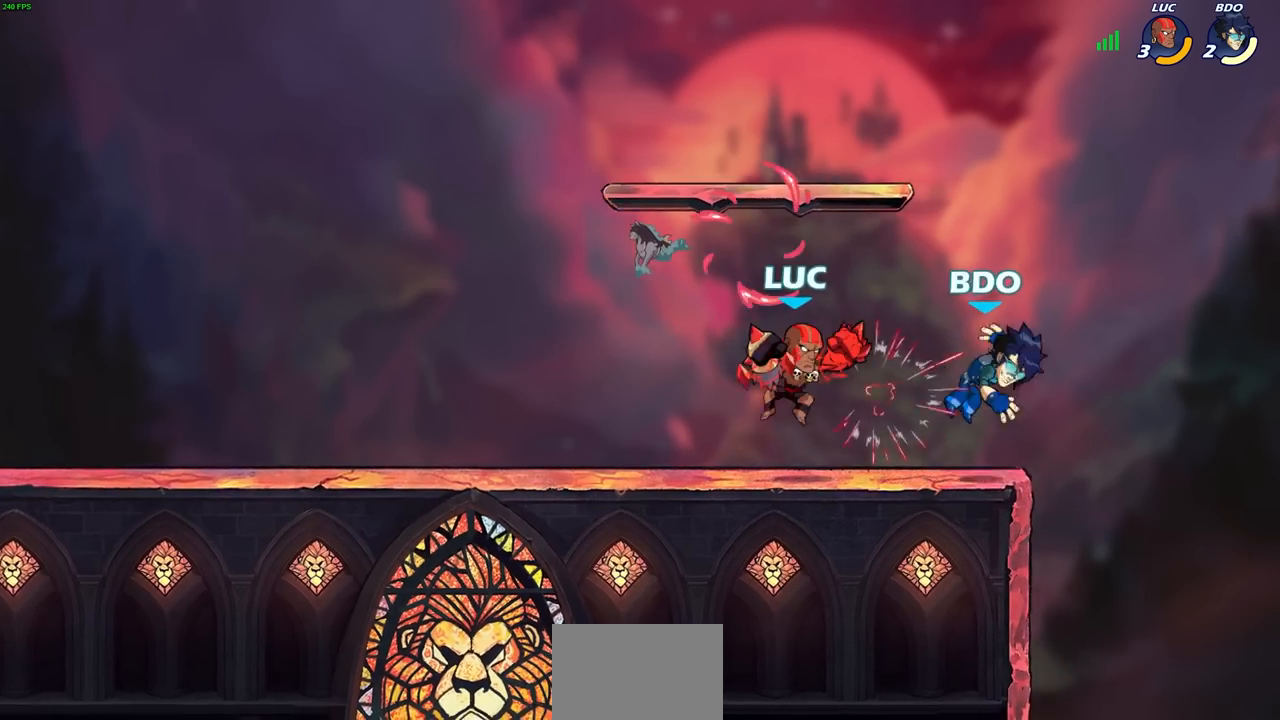
{"buttons": [], "left_stick": "center", "right_stick": "center", "events": [[167, "left_stick", "down"], [217, "CIRCLE", "down"], [283, "CIRCLE", "up"], [300, "left_stick", "down-left"], [483, "left_stick", "center"]]}
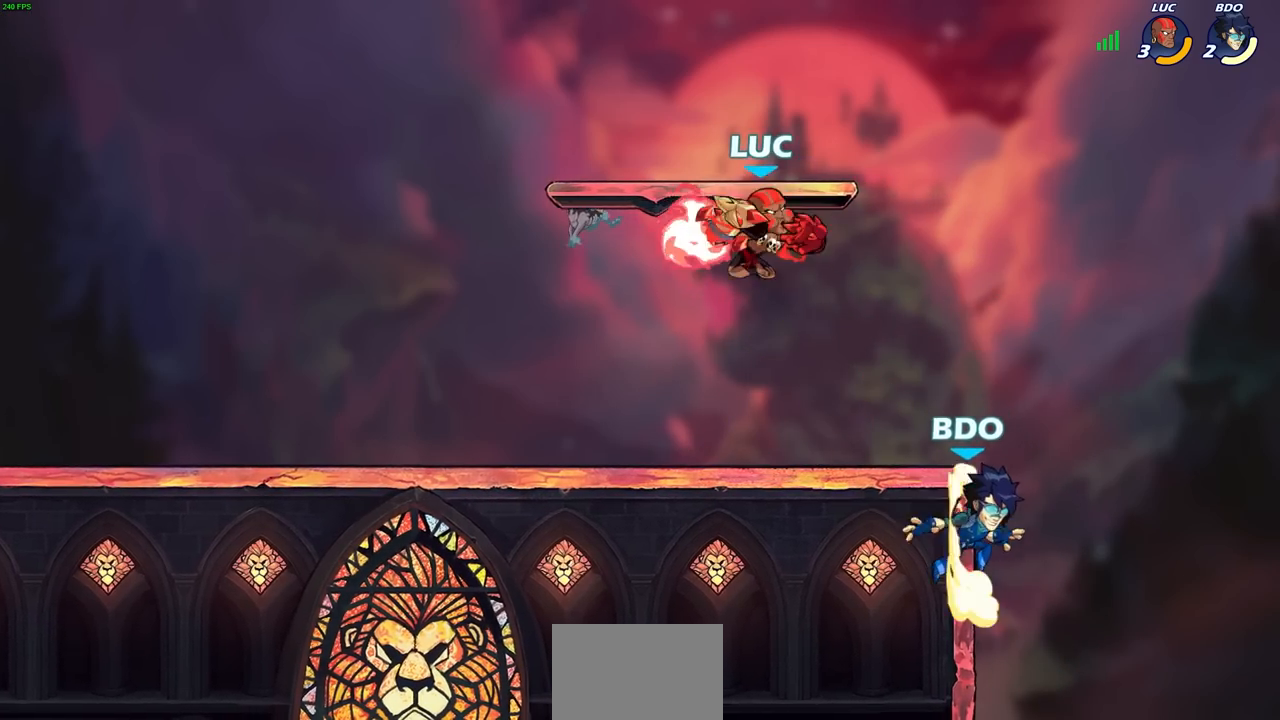
{"buttons": [], "left_stick": "center", "right_stick": "center", "events": []}
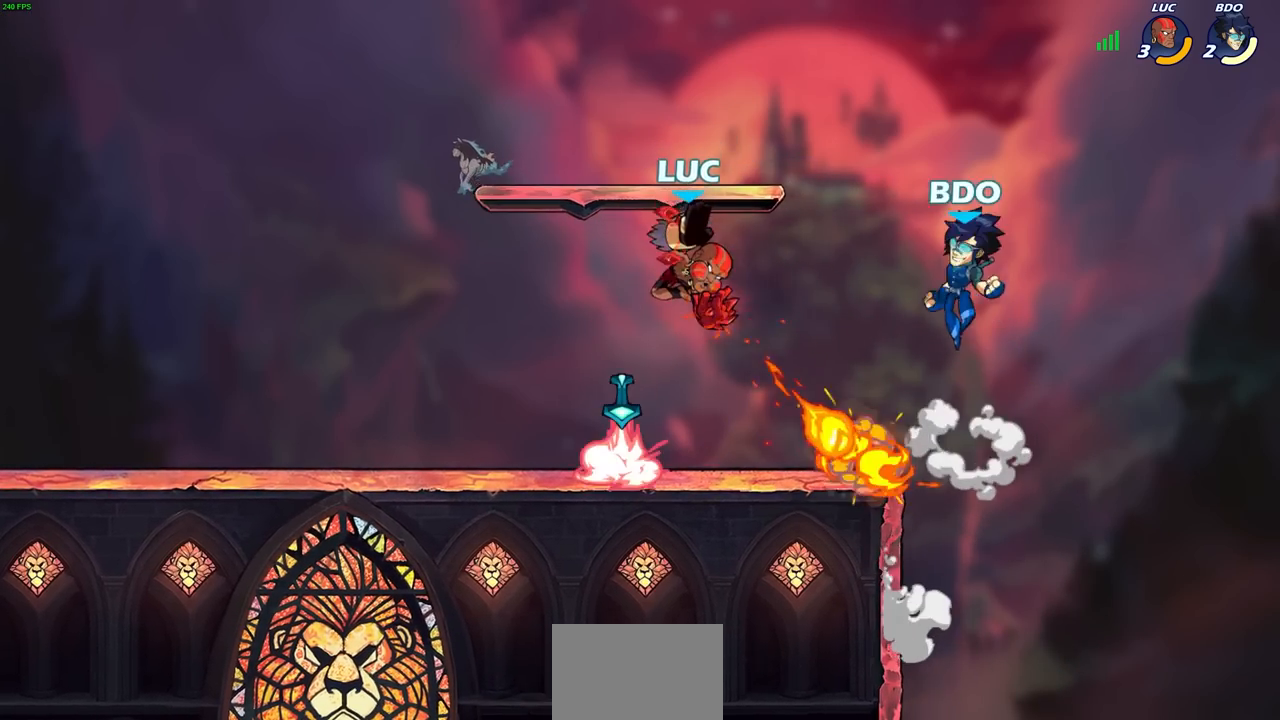
{"buttons": [], "left_stick": "left", "right_stick": "center", "events": [[333, "SQUARE", "down"], [417, "SQUARE", "up"], [417, "left_stick", "left"]]}
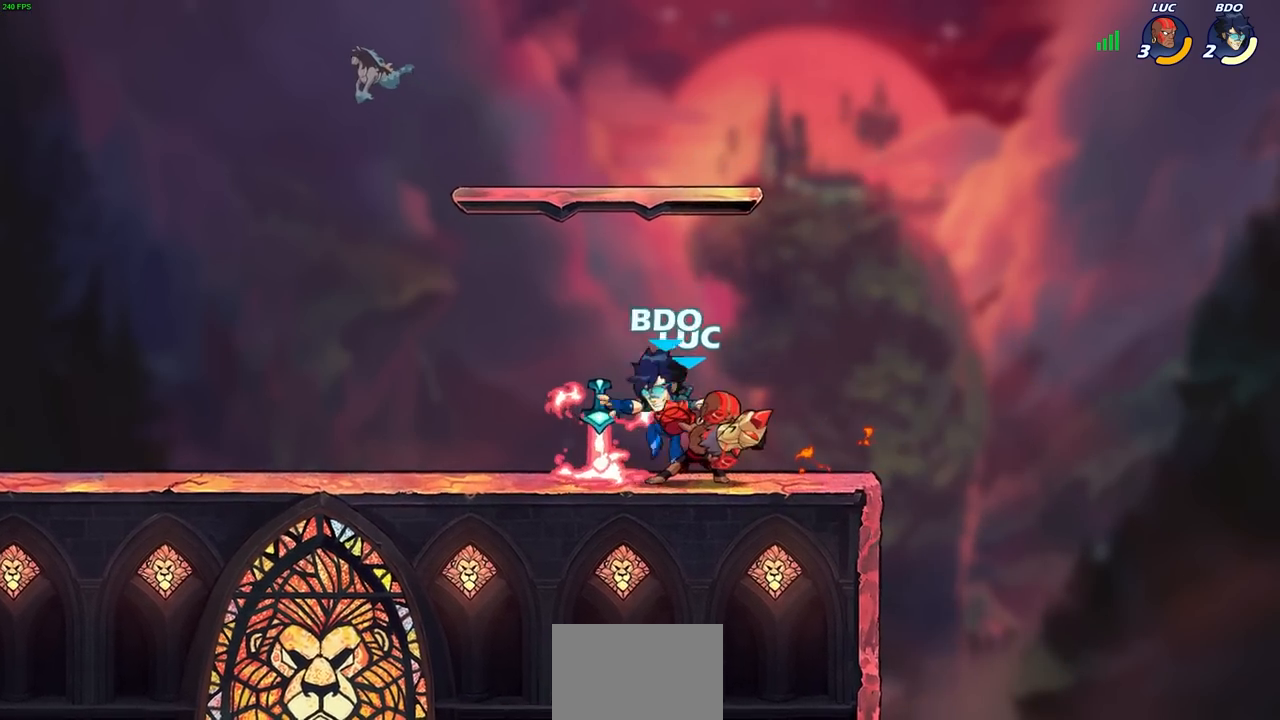
{"buttons": ["CROSS"], "left_stick": "right", "right_stick": "center", "events": [[67, "left_stick", "center"], [433, "left_stick", "right"], [500, "CROSS", "down"]]}
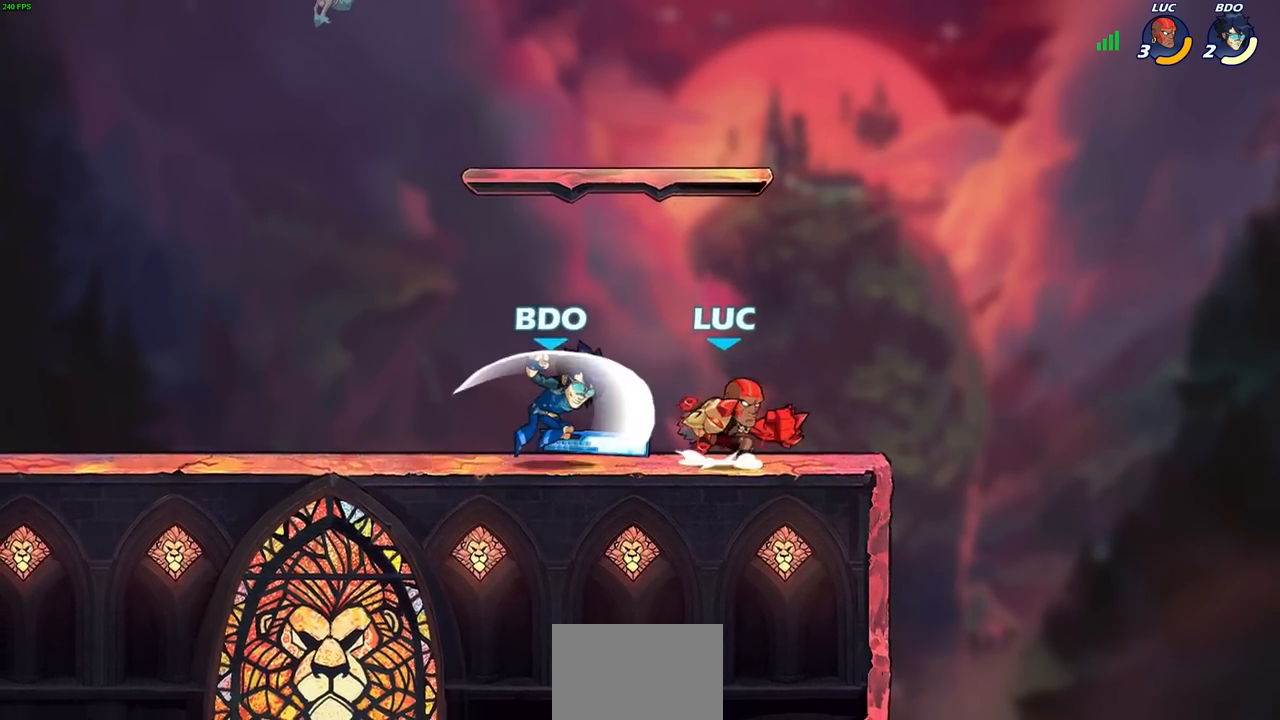
{"buttons": ["SQUARE"], "left_stick": "down-left", "right_stick": "center", "events": [[67, "R2", "down"], [117, "CROSS", "up"], [117, "left_stick", "up"], [200, "left_stick", "up-left"], [300, "left_stick", "left"], [317, "R2", "up"], [400, "left_stick", "down-left"], [467, "SQUARE", "down"]]}
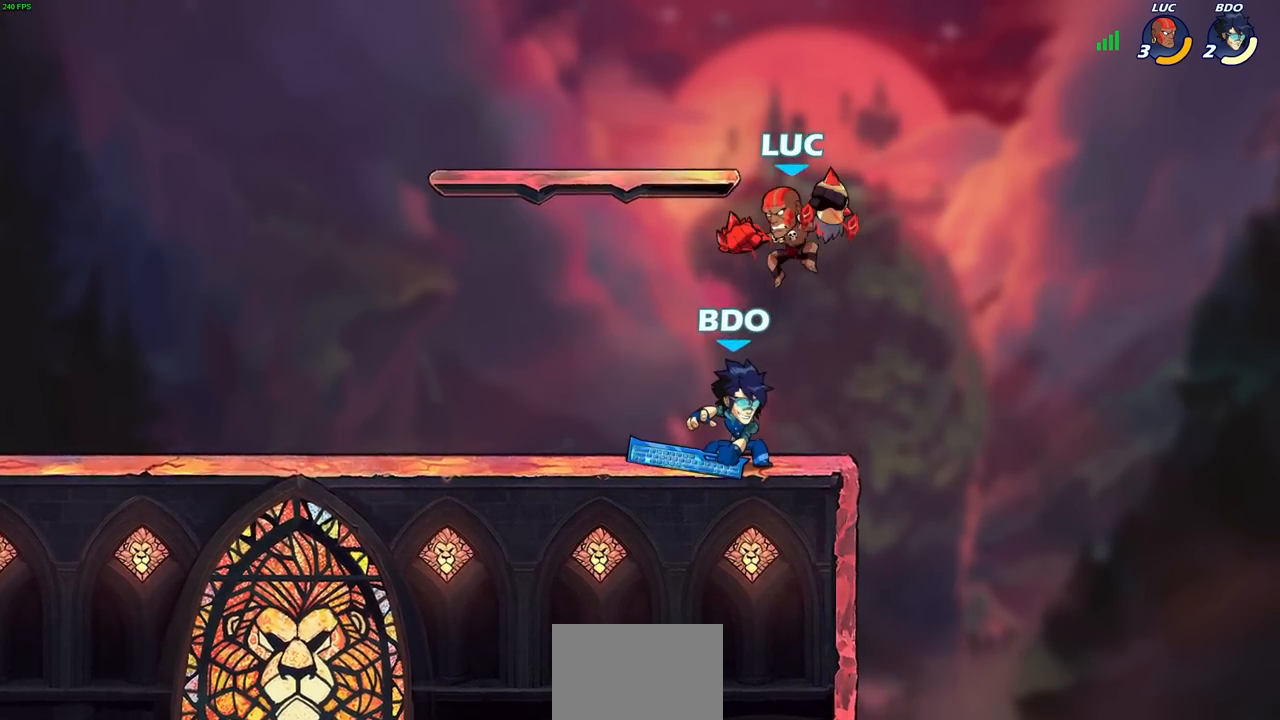
{"buttons": [], "left_stick": "center", "right_stick": "center", "events": [[83, "SQUARE", "up"], [500, "left_stick", "center"]]}
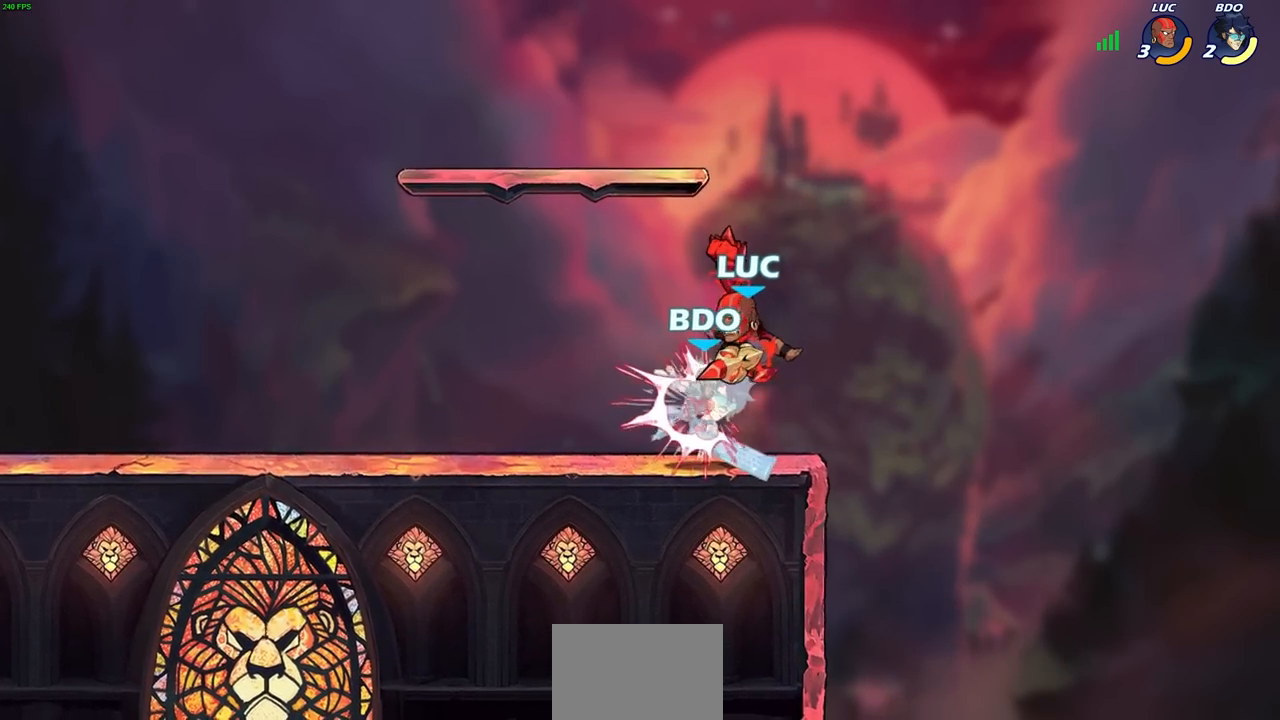
{"buttons": [], "left_stick": "center", "right_stick": "center", "events": [[183, "left_stick", "left"], [267, "SQUARE", "down"], [350, "SQUARE", "up"], [383, "left_stick", "center"]]}
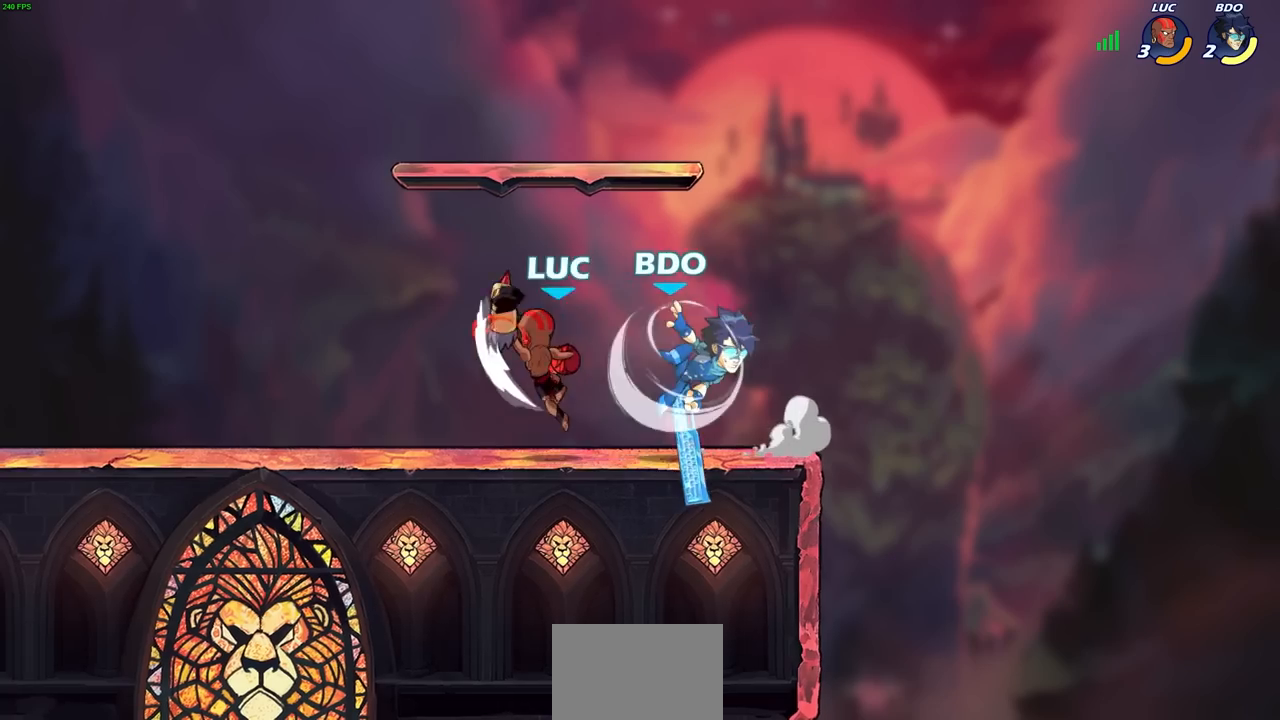
{"buttons": ["CROSS"], "left_stick": "left", "right_stick": "center", "events": [[233, "left_stick", "left"], [333, "CROSS", "down"]]}
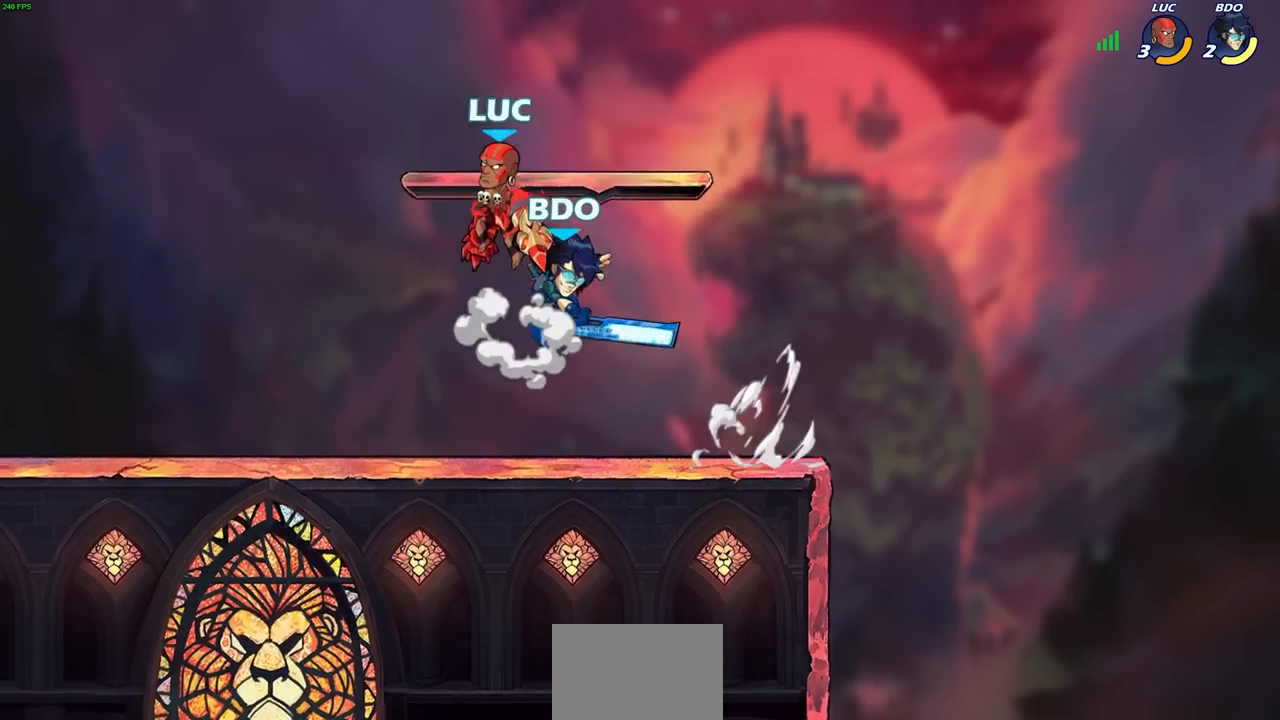
{"buttons": ["SQUARE"], "left_stick": "down-left", "right_stick": "center", "events": [[17, "CROSS", "up"], [150, "left_stick", "down-left"], [400, "SQUARE", "down"]]}
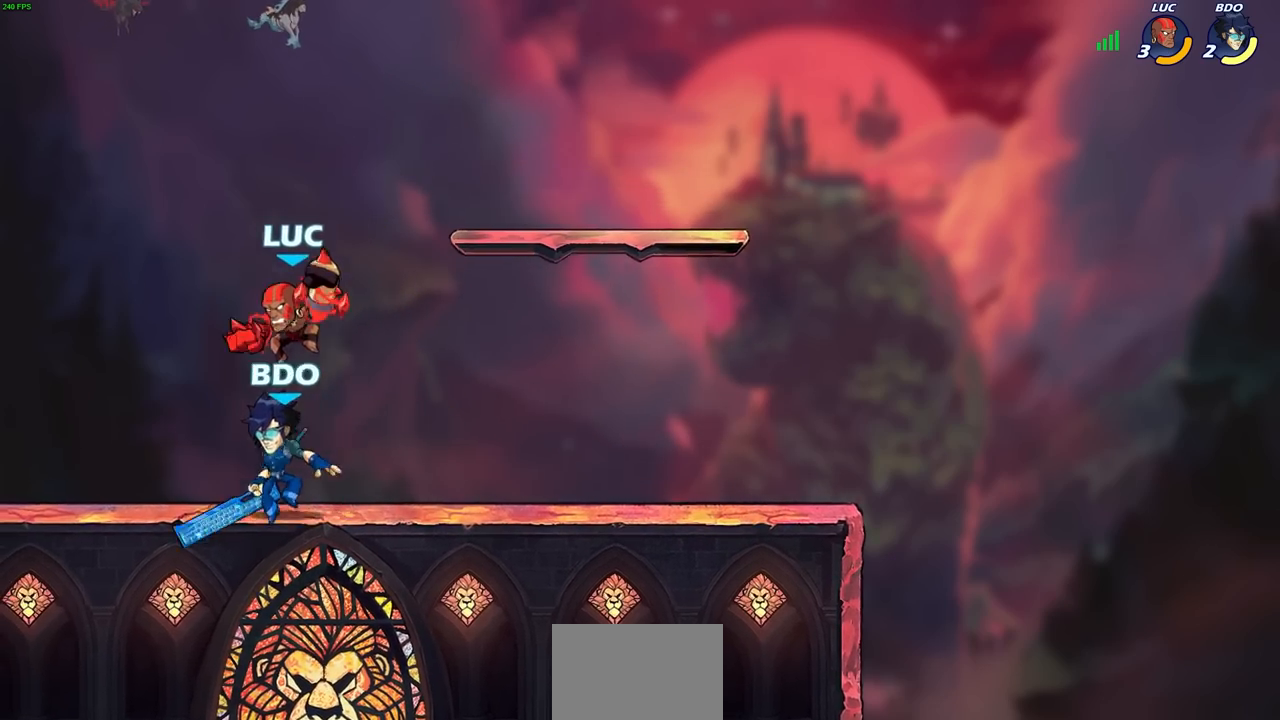
{"buttons": [], "left_stick": "center", "right_stick": "center", "events": [[17, "SQUARE", "up"], [150, "left_stick", "center"]]}